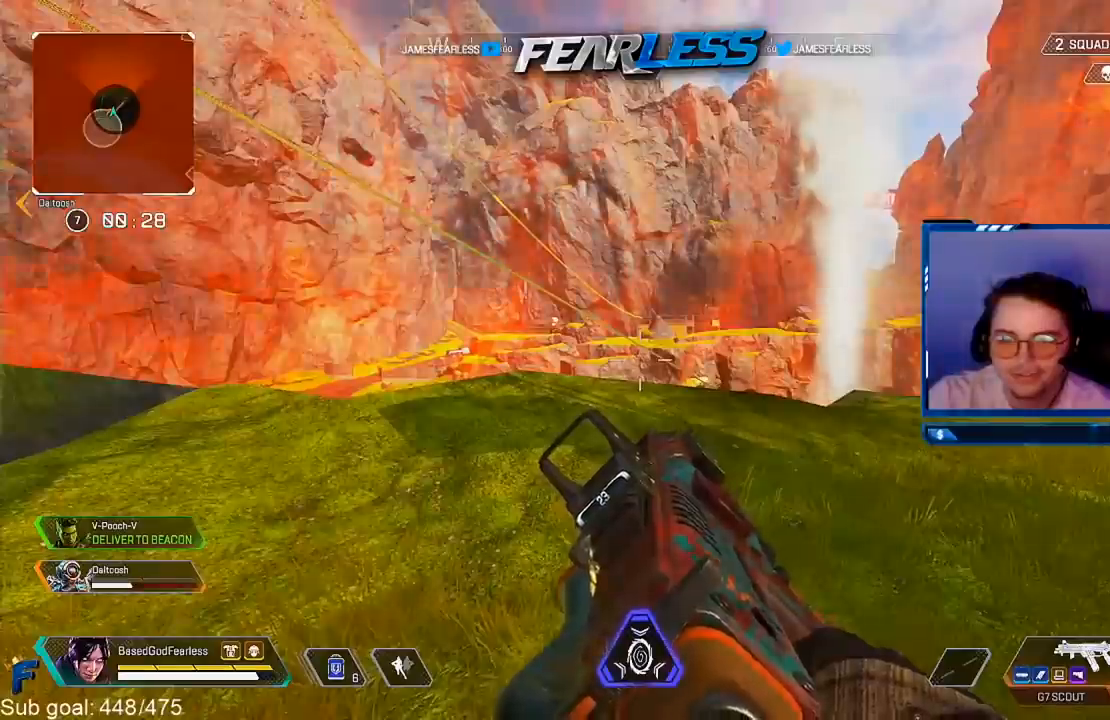
Gameplay with a controller (PlayStation layout); each line is a JSON object with the inputs held at the frame after it. "events" lists button and stick changes between this image and that frame as [ms after this image, input, new state], when the widget could be followed in between. Not read: L3 R3.
{"buttons": [], "left_stick": "center", "right_stick": "right", "events": [[134, "right_stick", "left"], [451, "right_stick", "right"]]}
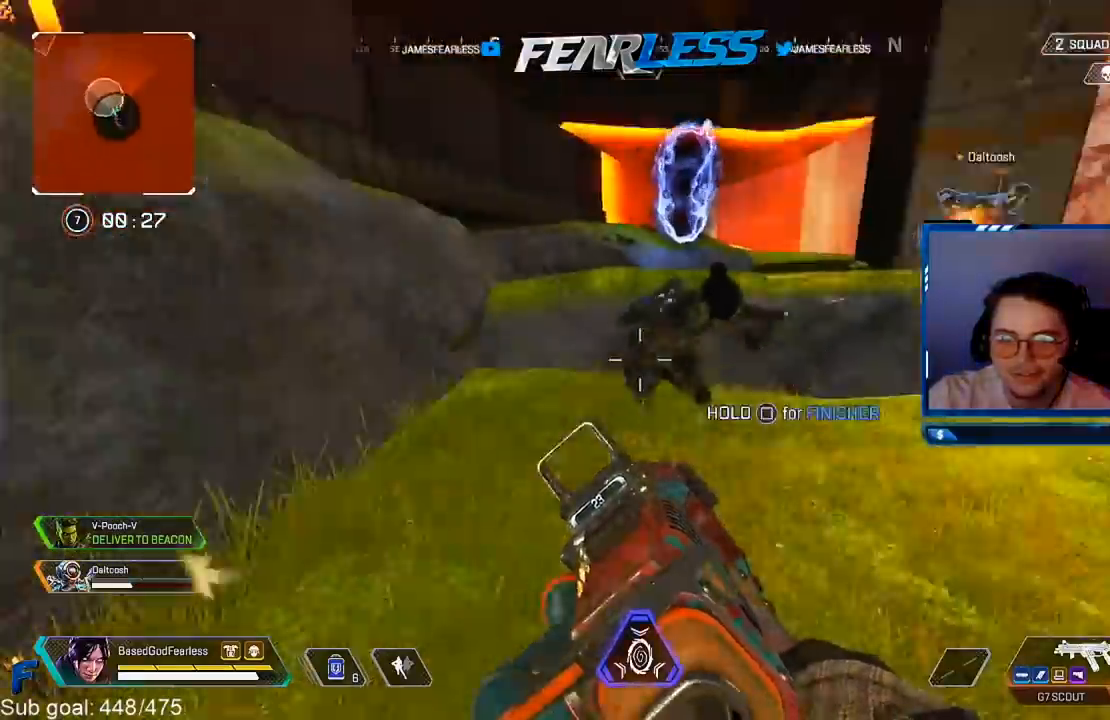
{"buttons": [], "left_stick": "center", "right_stick": "center", "events": [[200, "right_stick", "center"]]}
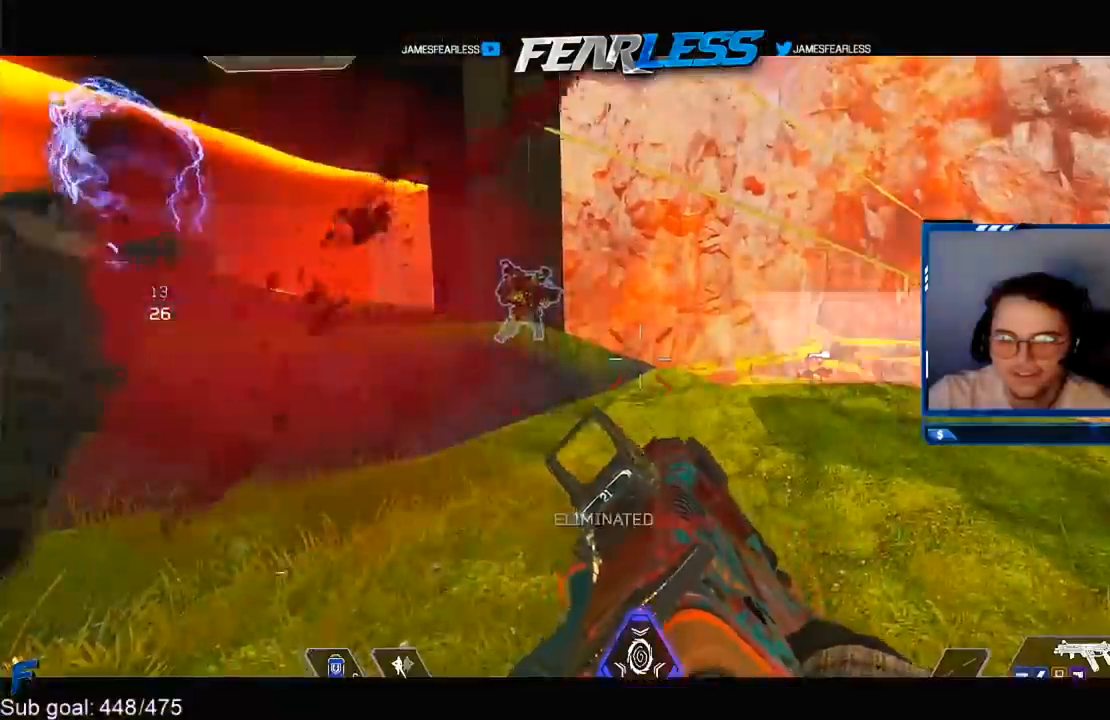
{"buttons": [], "left_stick": "center", "right_stick": "center", "events": []}
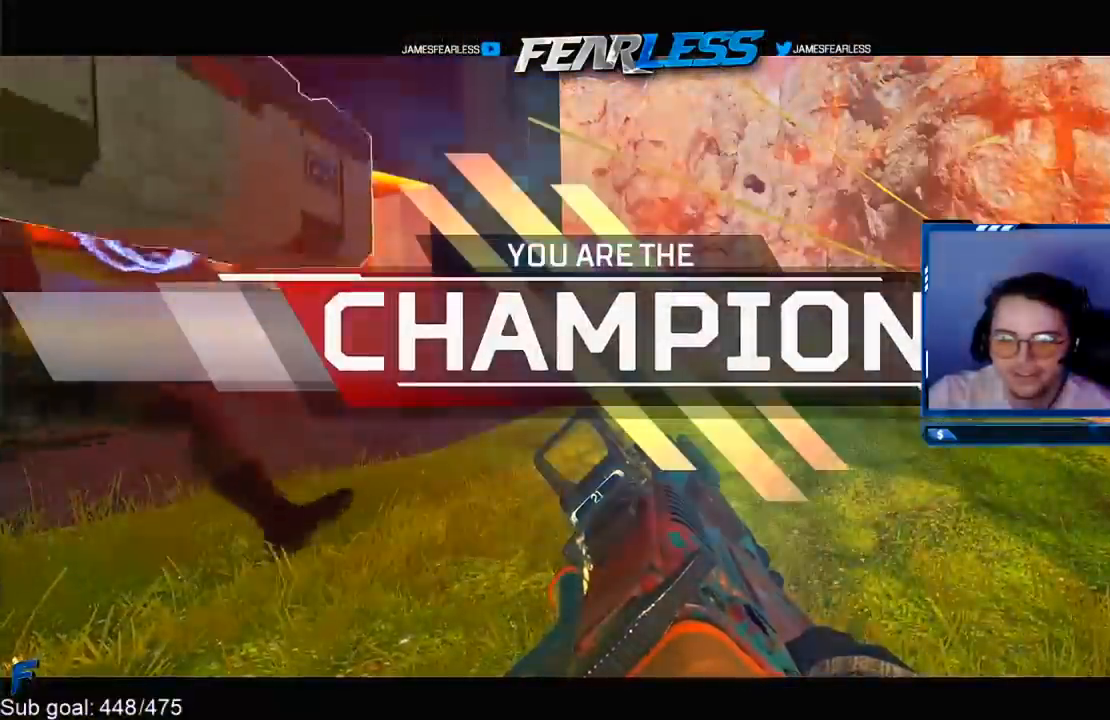
{"buttons": [], "left_stick": "up", "right_stick": "center", "events": [[167, "left_stick", "up-right"], [267, "left_stick", "up"], [350, "right_stick", "right"], [500, "right_stick", "center"]]}
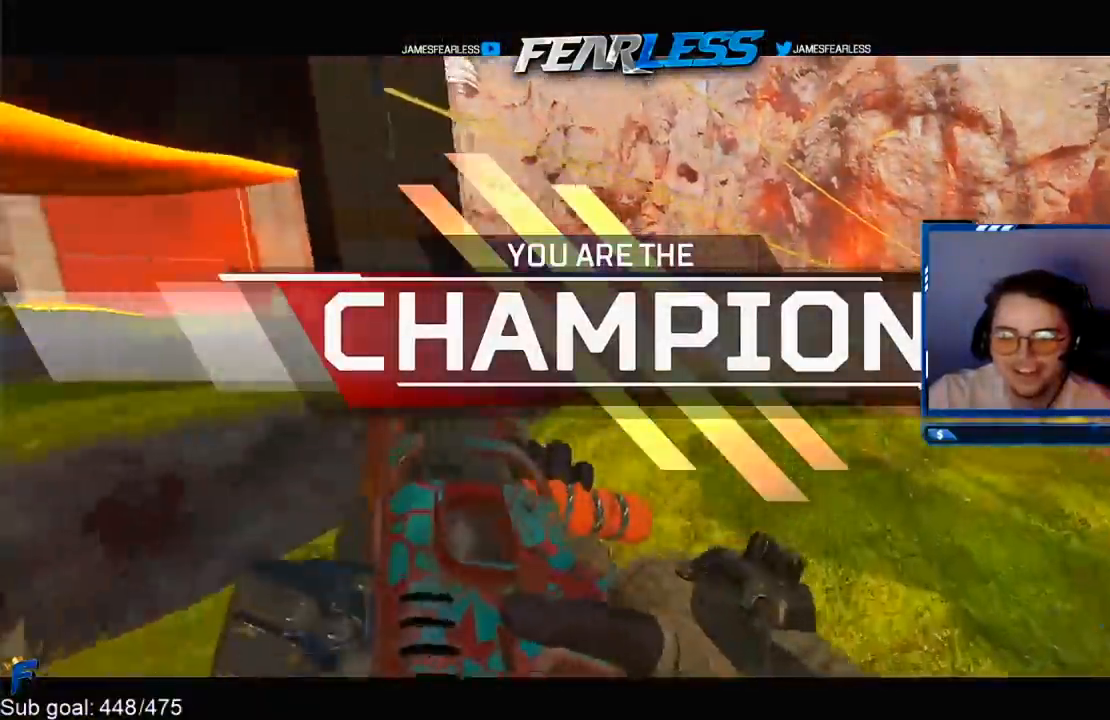
{"buttons": [], "left_stick": "up", "right_stick": "center", "events": []}
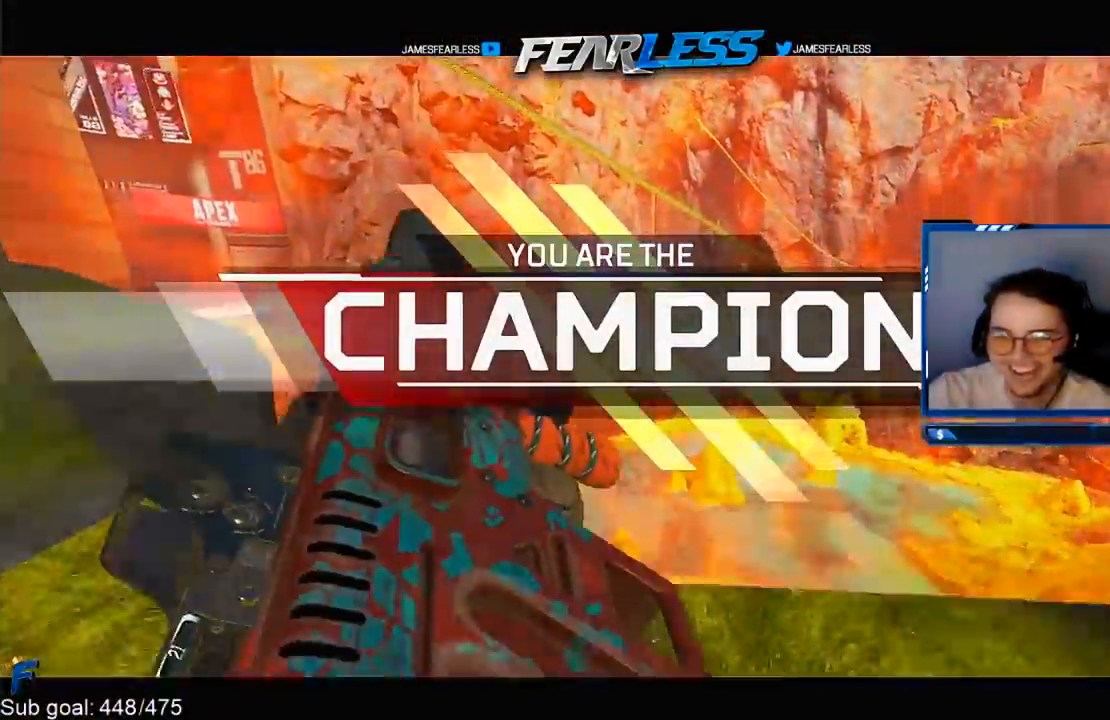
{"buttons": [], "left_stick": "up-right", "right_stick": "center"}
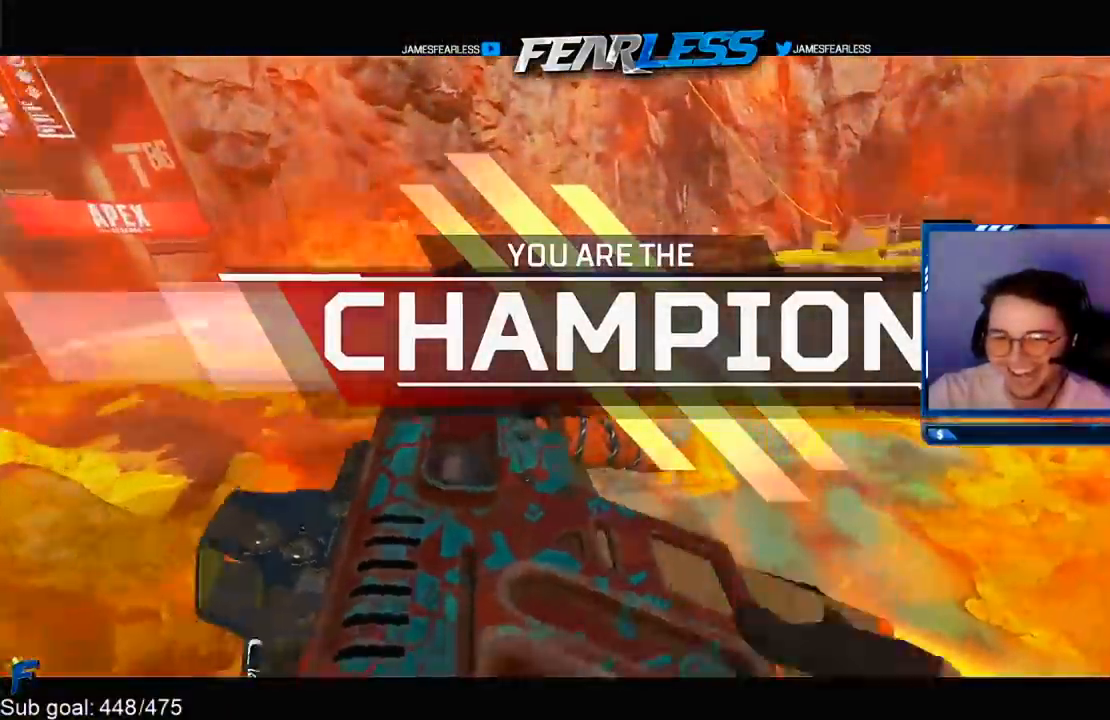
{"buttons": [], "left_stick": "right", "right_stick": "center", "events": [[184, "right_stick", "down-right"], [301, "left_stick", "right"], [368, "right_stick", "center"]]}
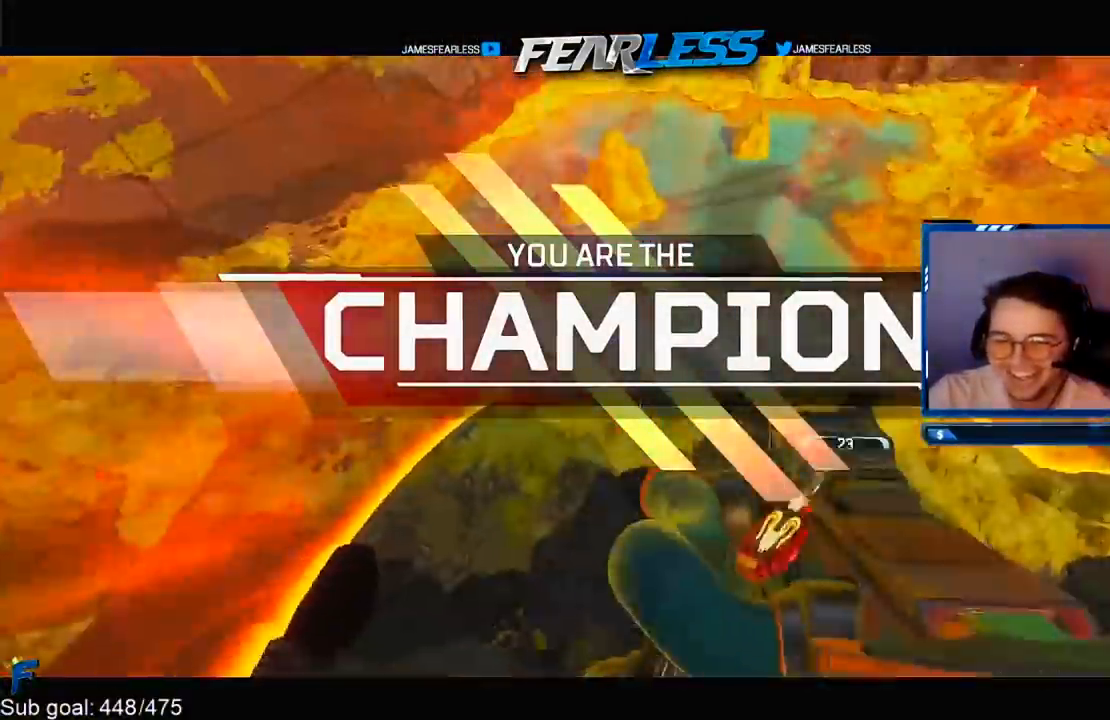
{"buttons": [], "left_stick": "center", "right_stick": "right", "events": [[167, "CIRCLE", "down"], [251, "CIRCLE", "up"], [384, "right_stick", "up-right"], [401, "left_stick", "center"], [501, "right_stick", "right"]]}
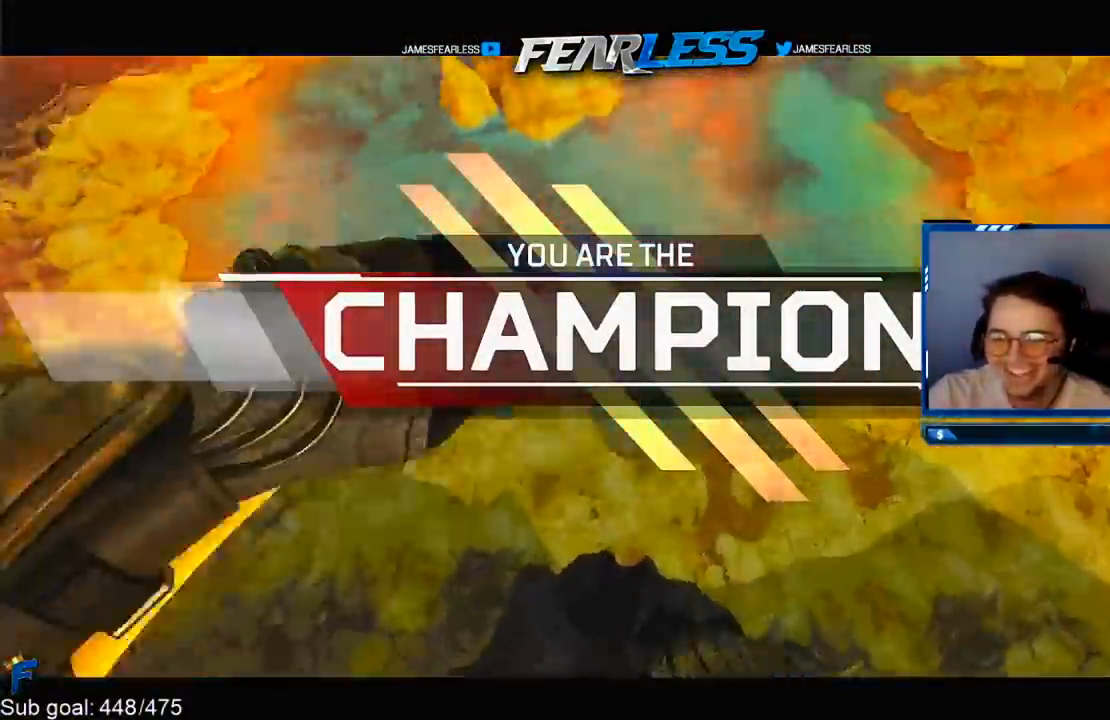
{"buttons": [], "left_stick": "up", "right_stick": "center", "events": [[150, "right_stick", "up-right"], [267, "right_stick", "center"], [400, "left_stick", "up"]]}
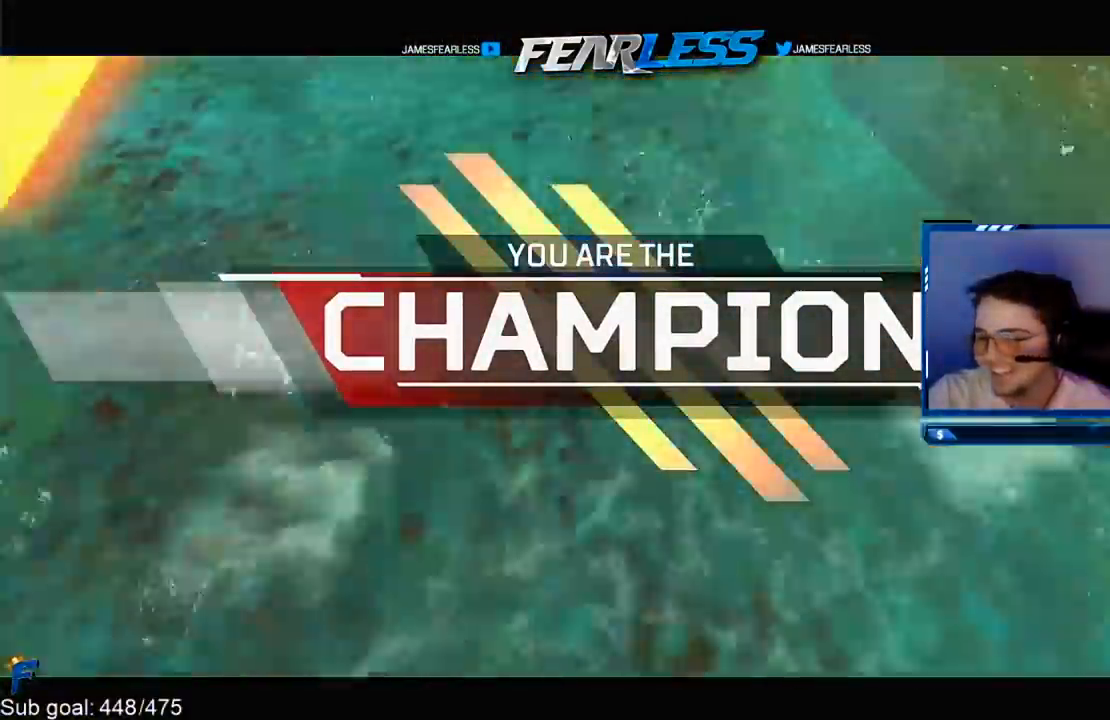
{"buttons": [], "left_stick": "up", "right_stick": "center", "events": [[17, "right_stick", "up-right"], [184, "right_stick", "center"]]}
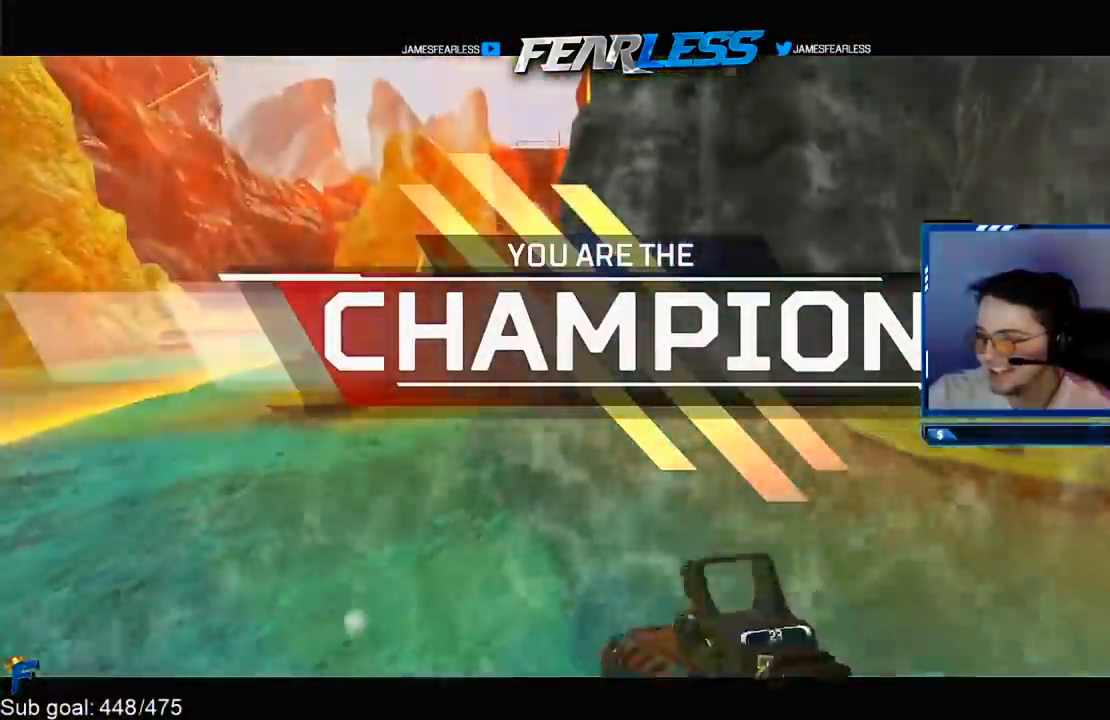
{"buttons": ["DPAD_LEFT"], "left_stick": "up", "right_stick": "center", "events": [[467, "DPAD_LEFT", "down"]]}
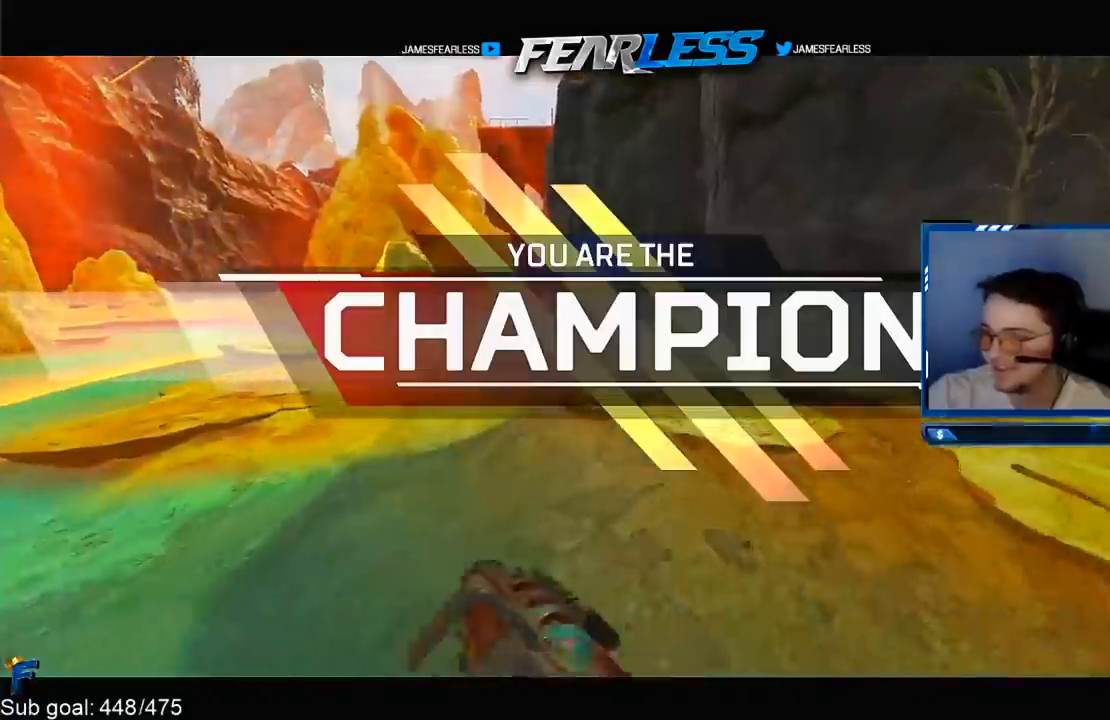
{"buttons": [], "left_stick": "up", "right_stick": "center", "events": [[501, "DPAD_LEFT", "up"]]}
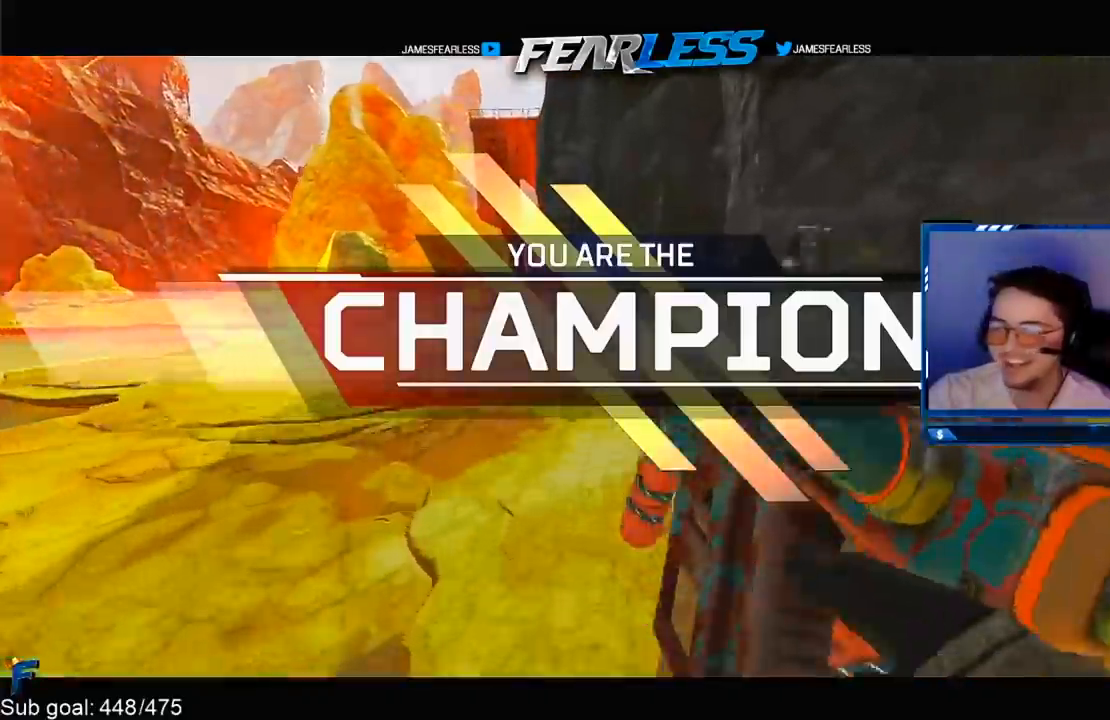
{"buttons": ["TRIANGLE"], "left_stick": "center", "right_stick": "center", "events": [[283, "TRIANGLE", "down"], [367, "left_stick", "center"]]}
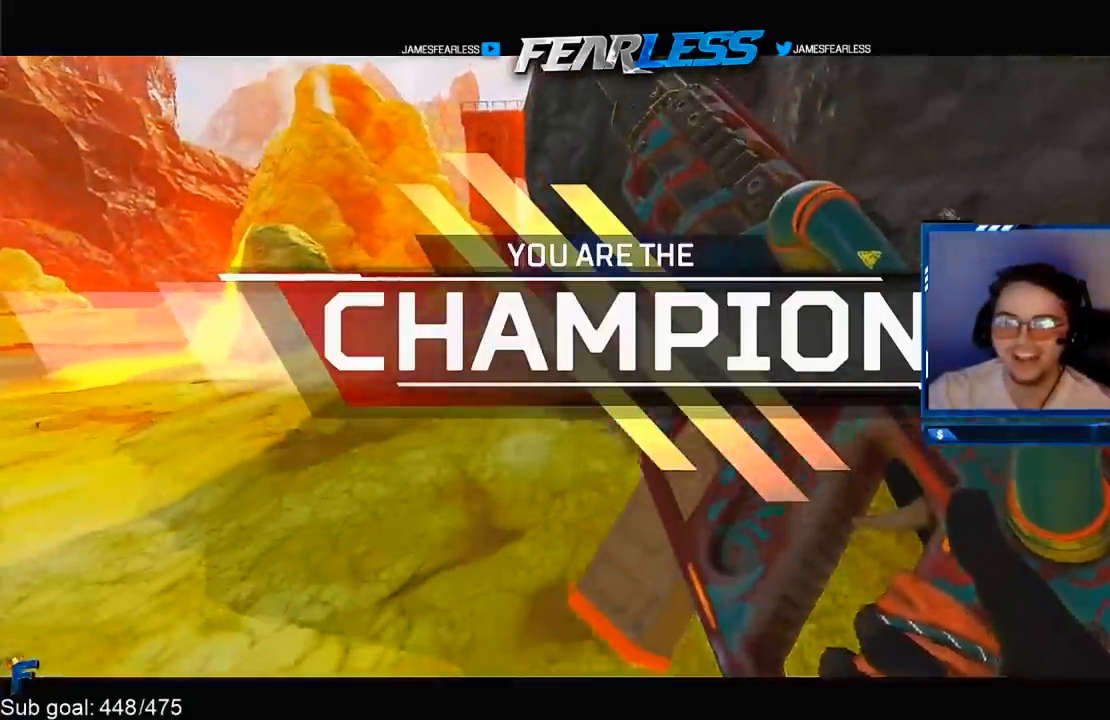
{"buttons": [], "left_stick": "center", "right_stick": "center", "events": [[150, "TRIANGLE", "up"]]}